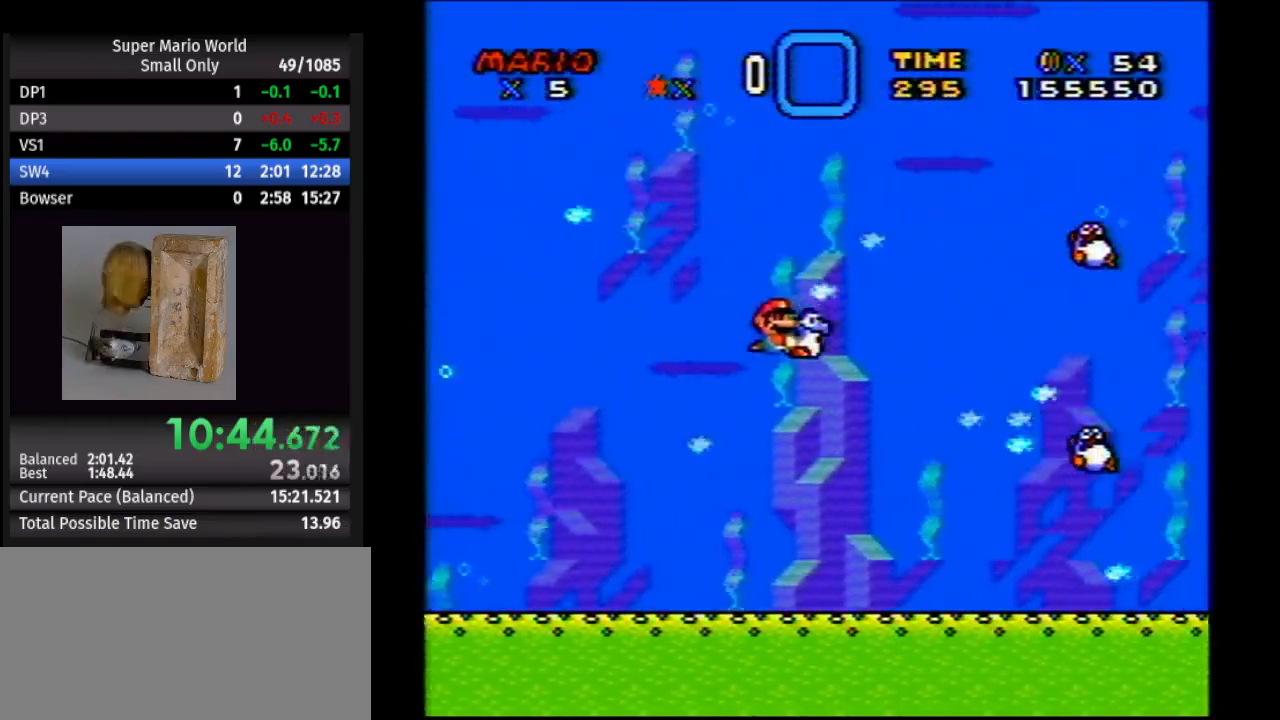
Gameplay with a controller (Nintendo layout); each line is a JSON object with the inputs held at the frame after it. "events" lists button and stick changes between this image and that frame as [ms after this image, input, new state], when the widget could be followed in between. Not read: L1 L3 R1 R3.
{"buttons": ["Y", "DPAD_RIGHT"], "events": []}
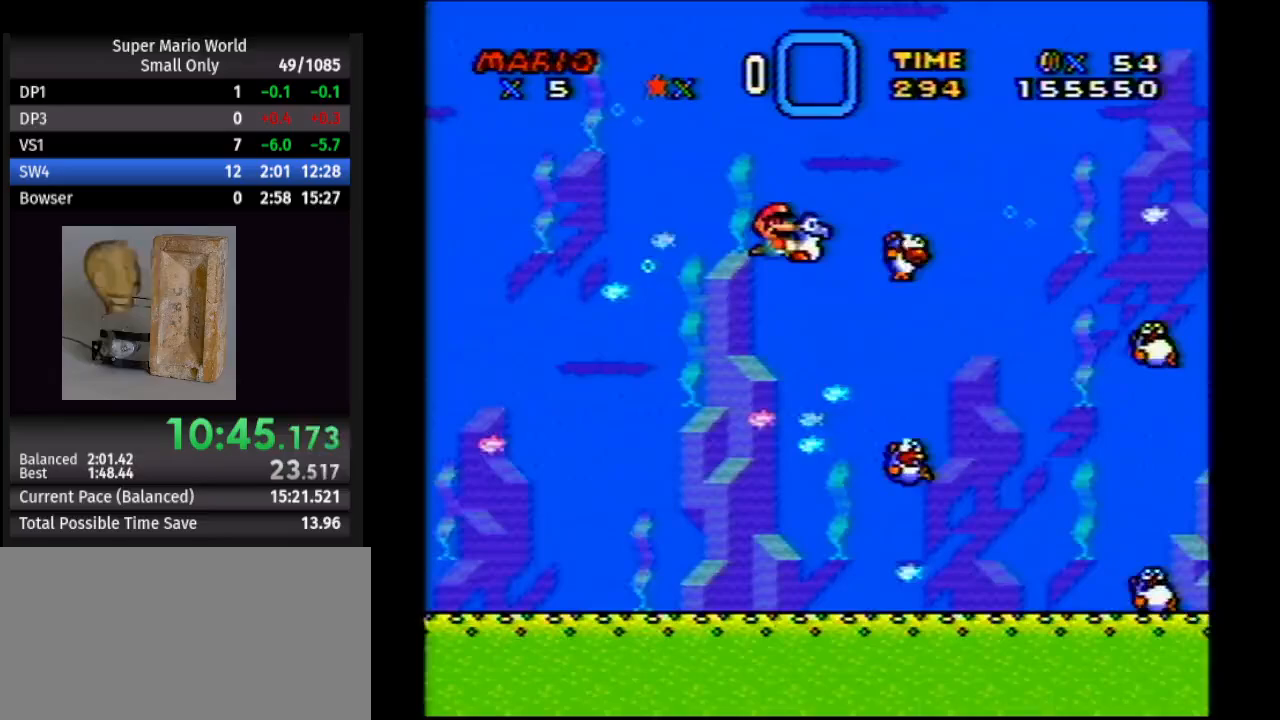
{"buttons": ["Y", "DPAD_RIGHT"], "events": []}
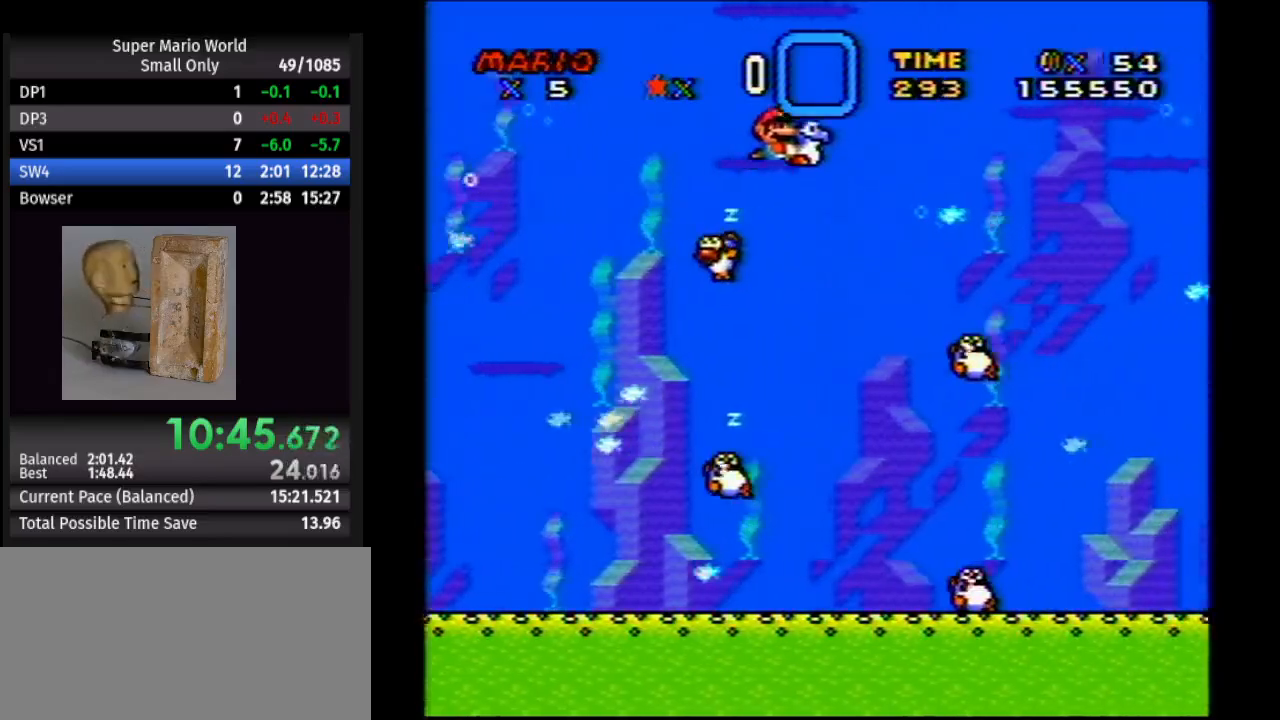
{"buttons": ["Y", "DPAD_RIGHT"], "events": []}
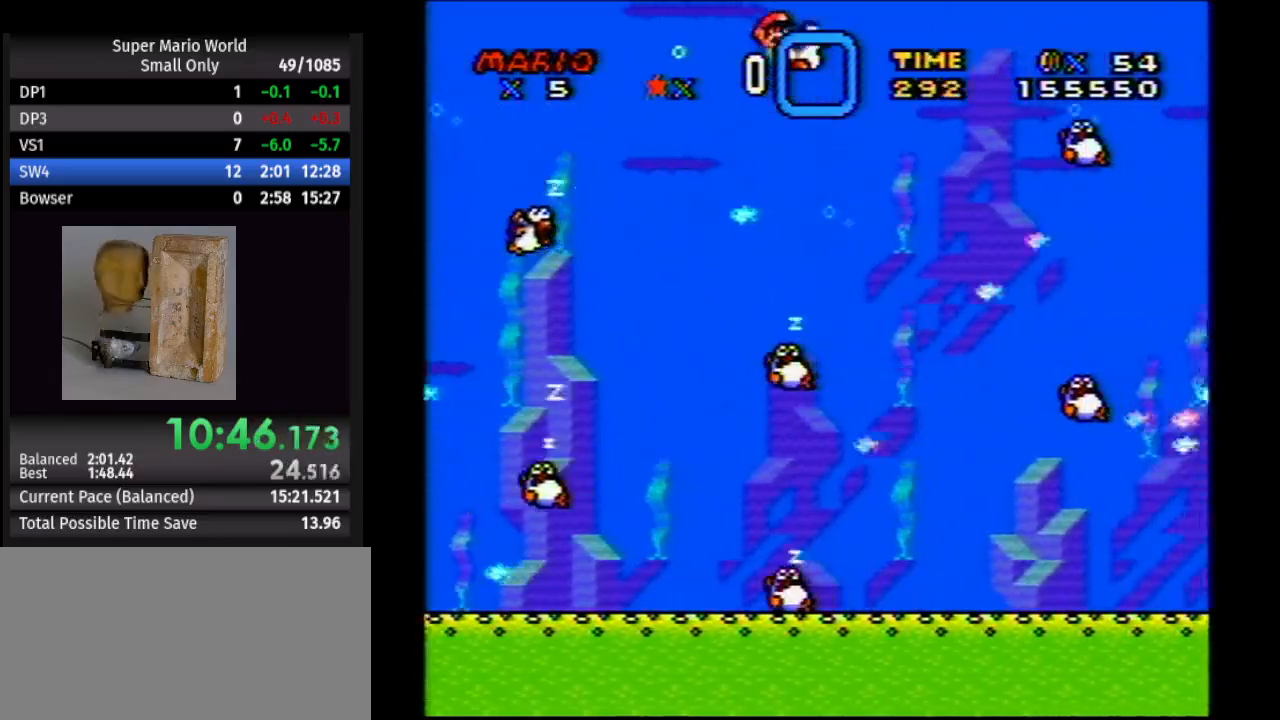
{"buttons": ["Y", "DPAD_RIGHT"], "events": [[333, "DPAD_DOWN", "down"], [467, "DPAD_DOWN", "up"]]}
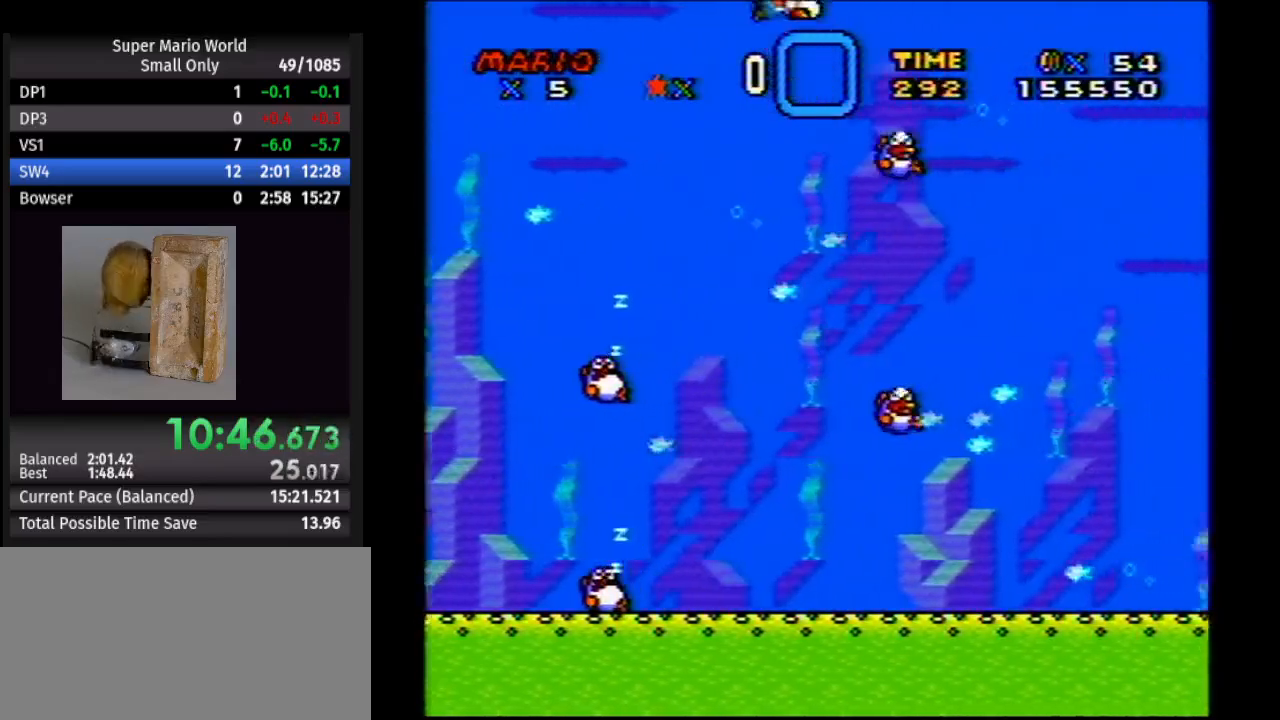
{"buttons": ["Y", "DPAD_RIGHT"], "events": []}
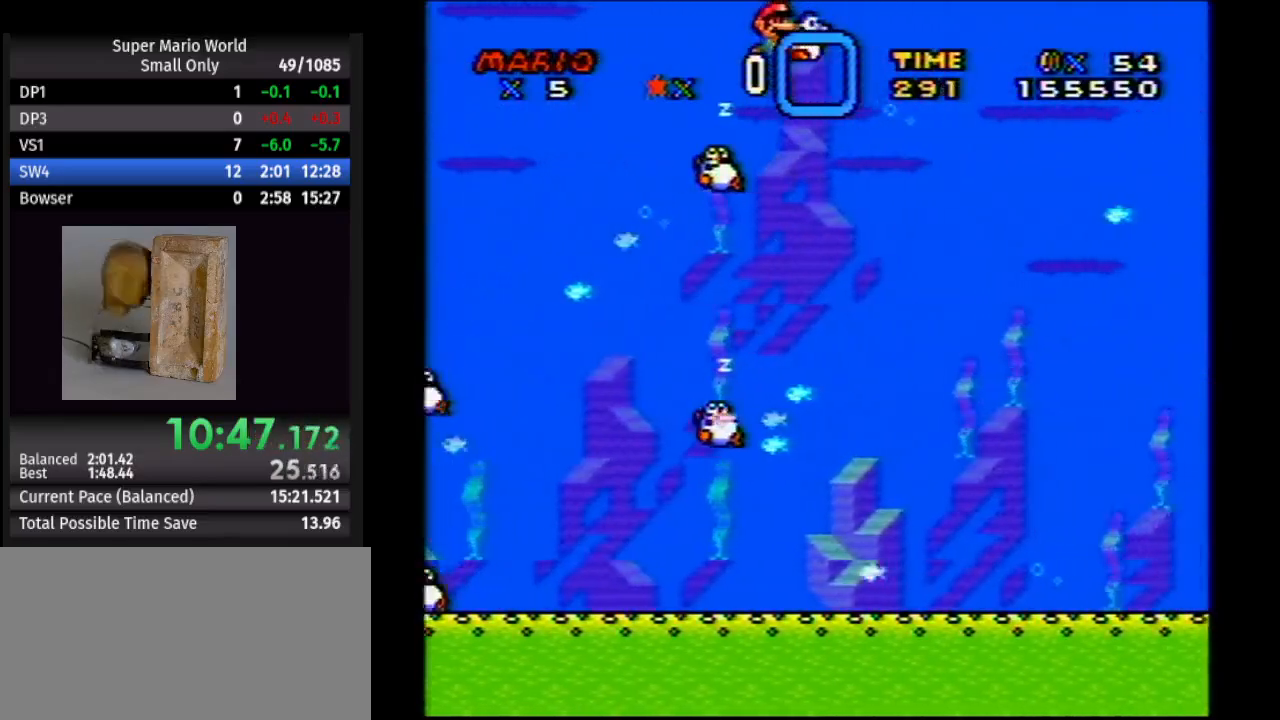
{"buttons": ["Y", "DPAD_RIGHT"], "events": []}
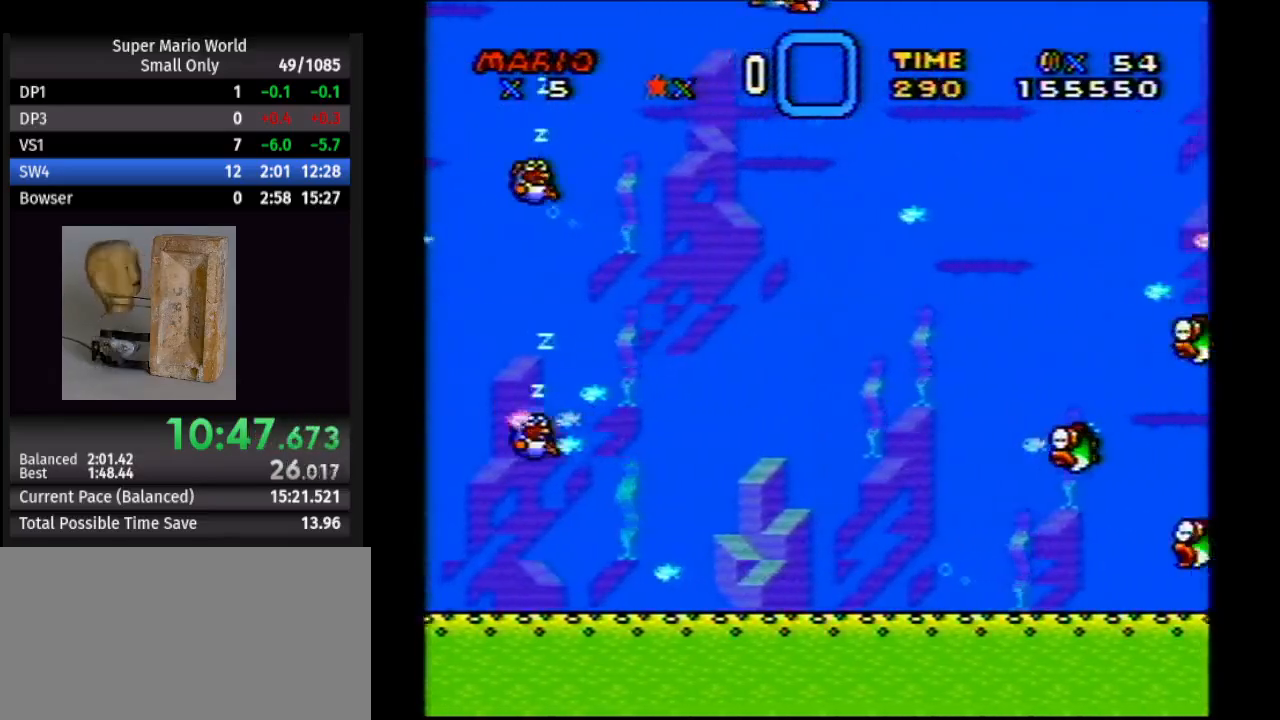
{"buttons": ["Y", "DPAD_RIGHT"], "events": [[100, "DPAD_DOWN", "down"], [200, "DPAD_DOWN", "up"]]}
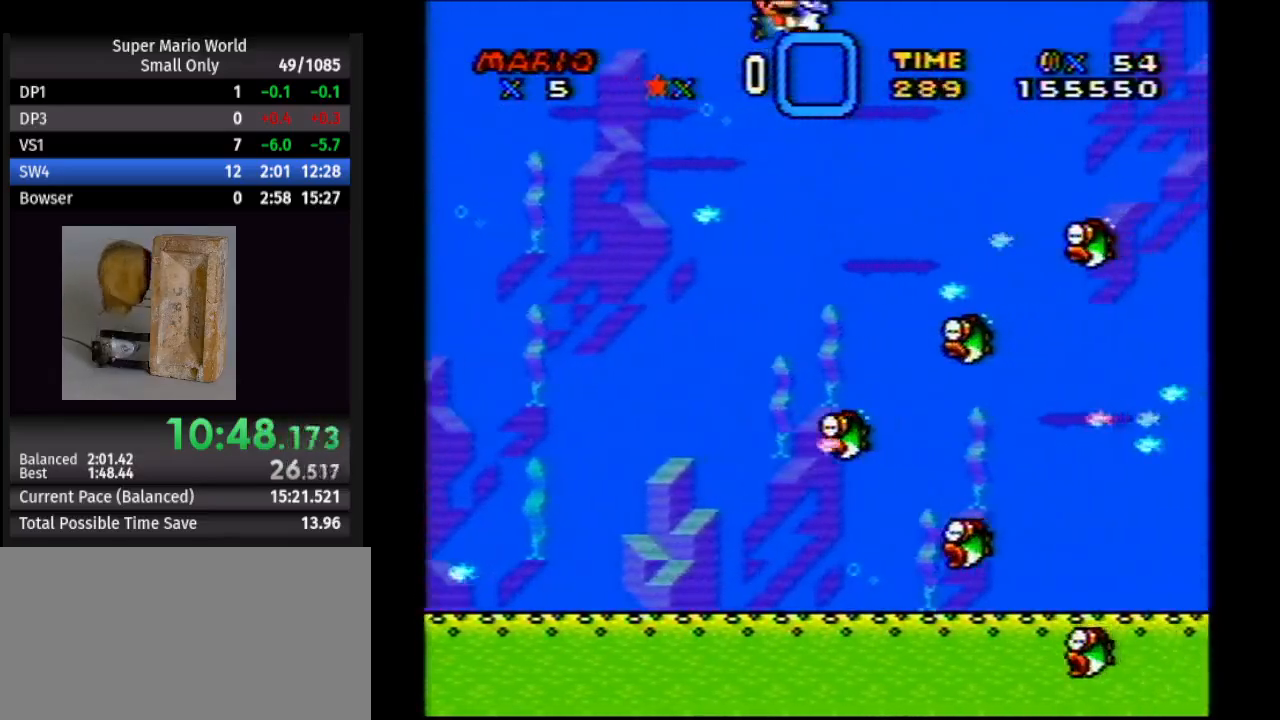
{"buttons": ["Y", "DPAD_RIGHT"], "events": []}
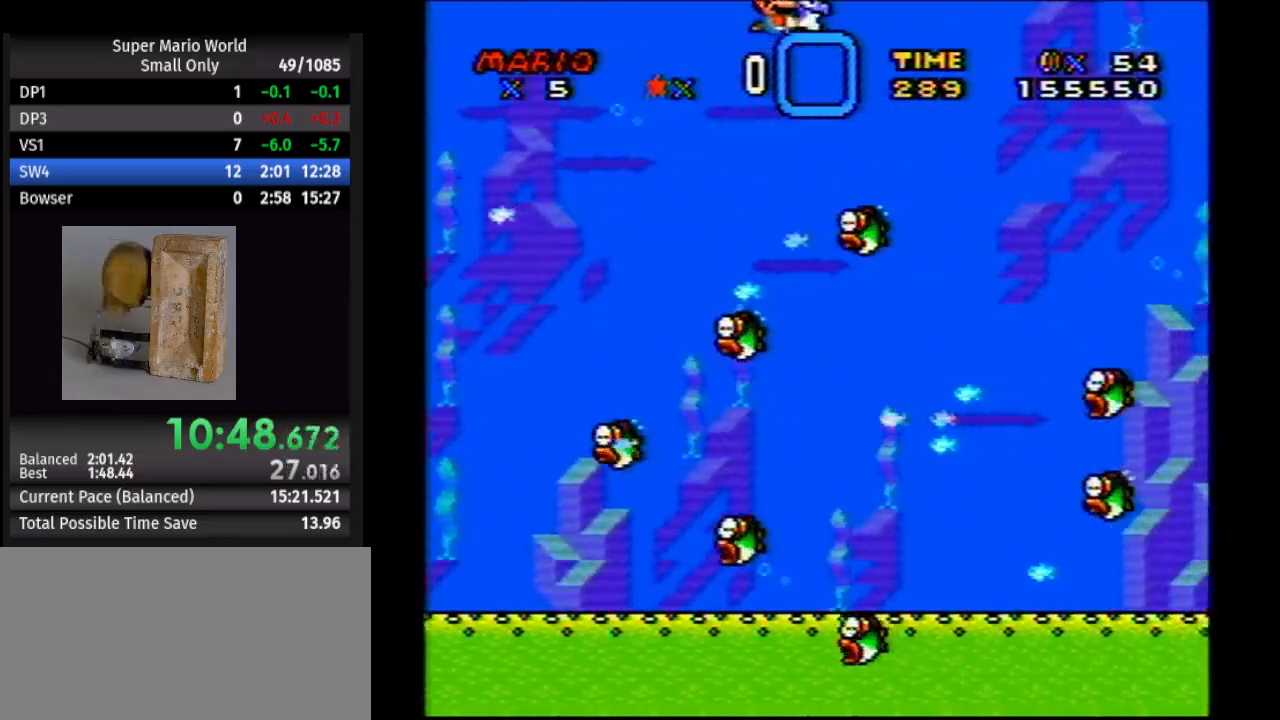
{"buttons": ["Y", "DPAD_RIGHT"], "events": [[300, "DPAD_DOWN", "down"], [417, "DPAD_DOWN", "up"]]}
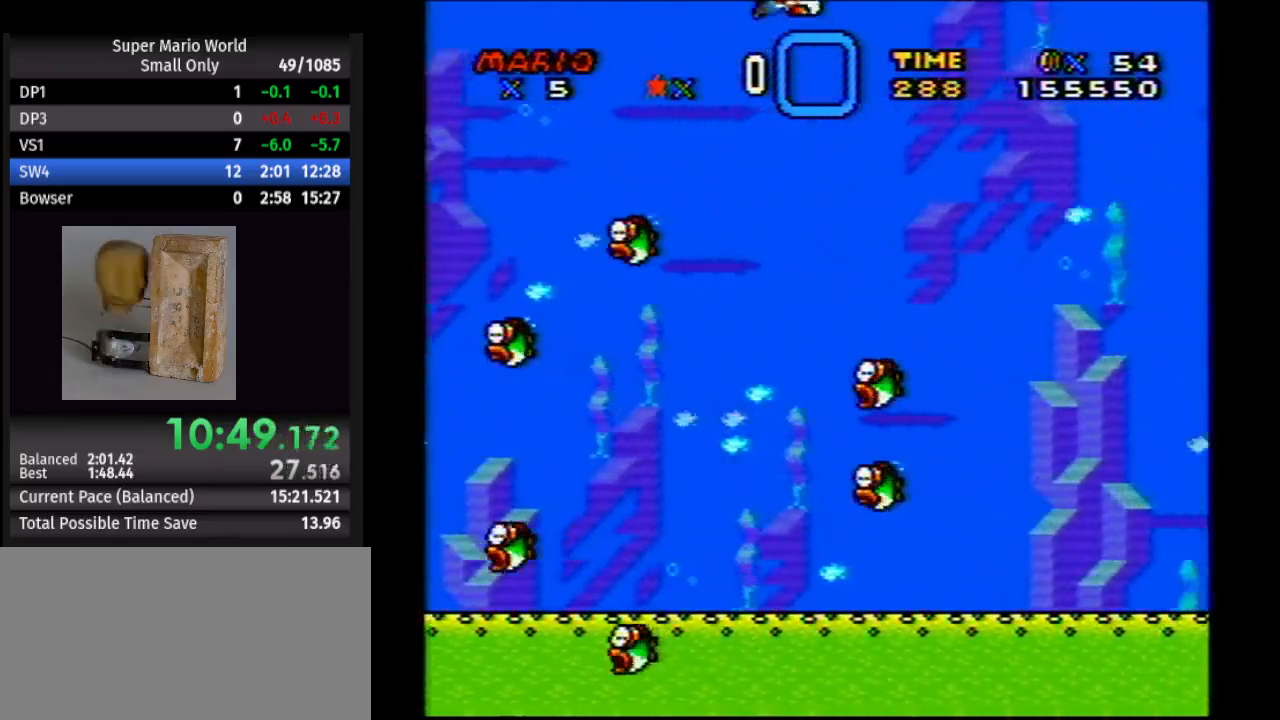
{"buttons": ["Y", "DPAD_RIGHT"], "events": []}
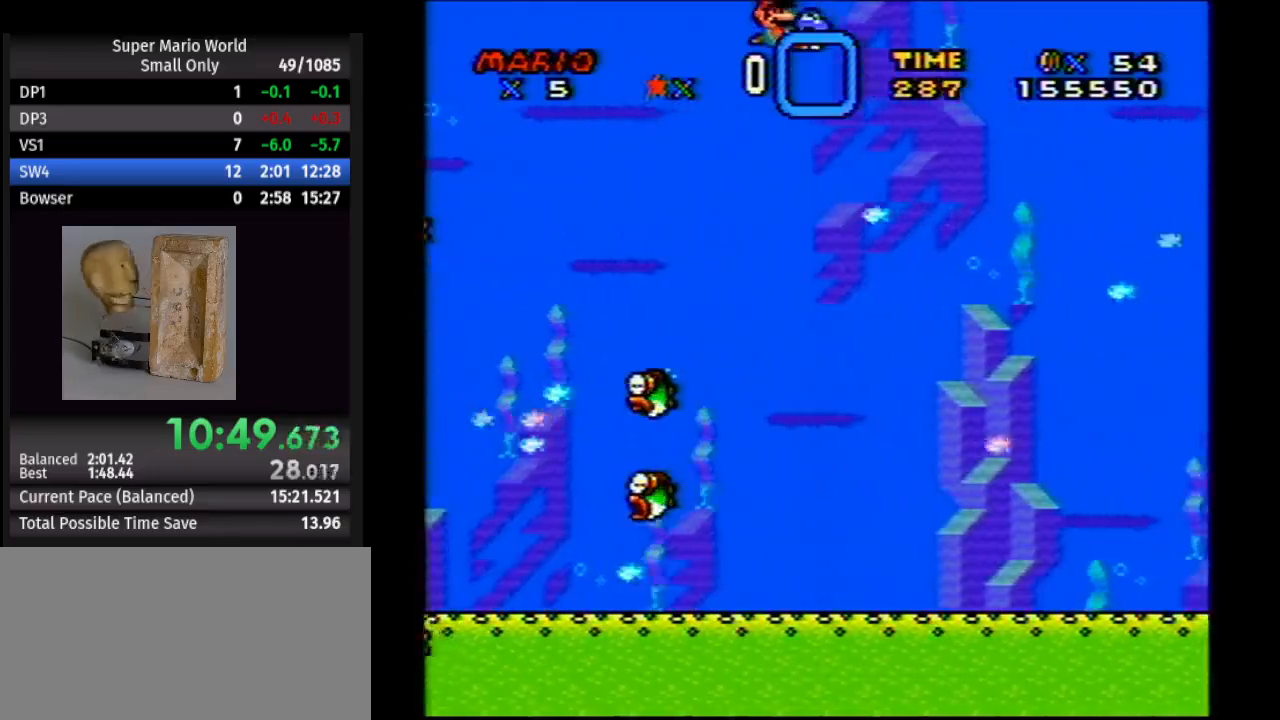
{"buttons": ["Y", "DPAD_RIGHT"], "events": []}
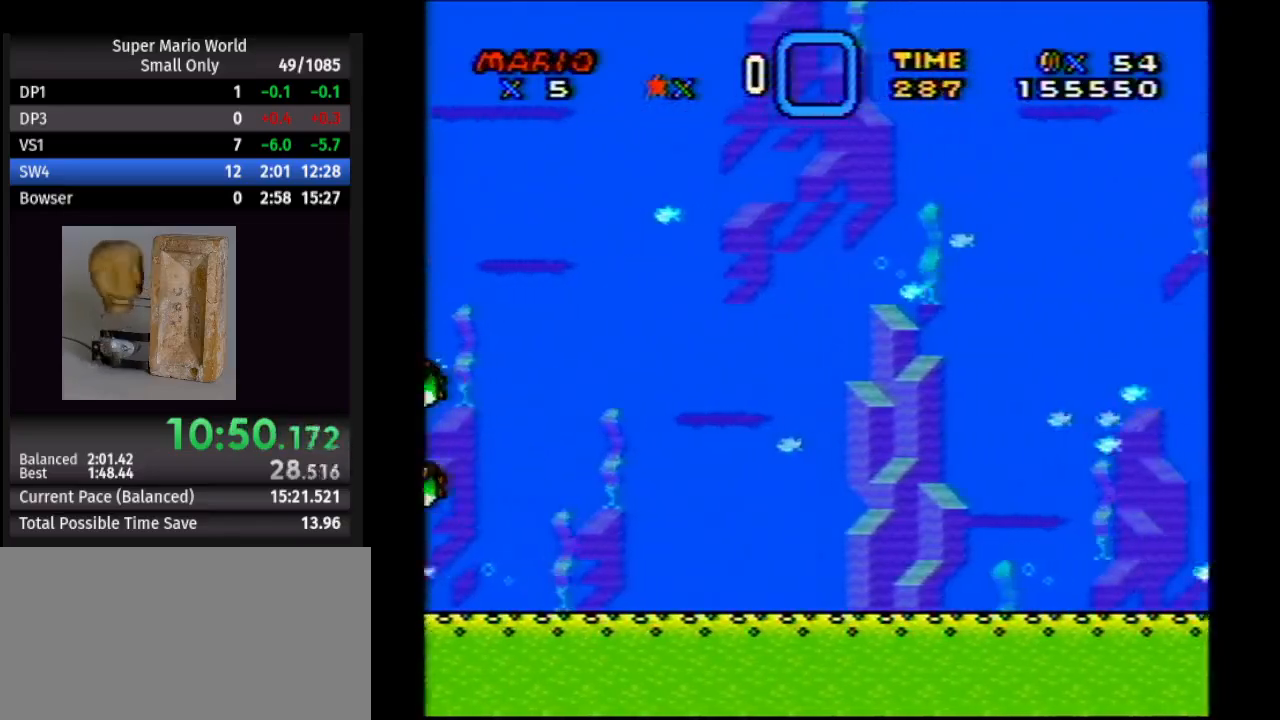
{"buttons": ["Y", "DPAD_RIGHT"], "events": [[67, "DPAD_DOWN", "down"], [200, "DPAD_DOWN", "up"]]}
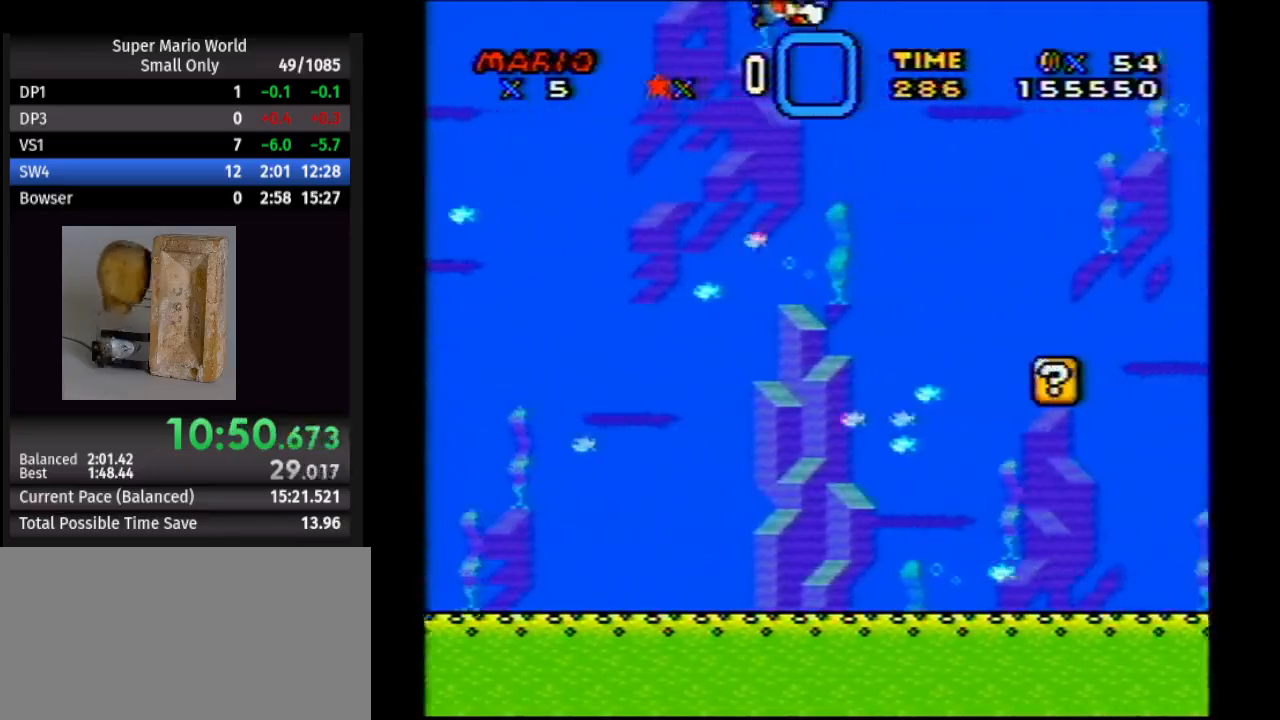
{"buttons": ["Y", "DPAD_RIGHT"], "events": []}
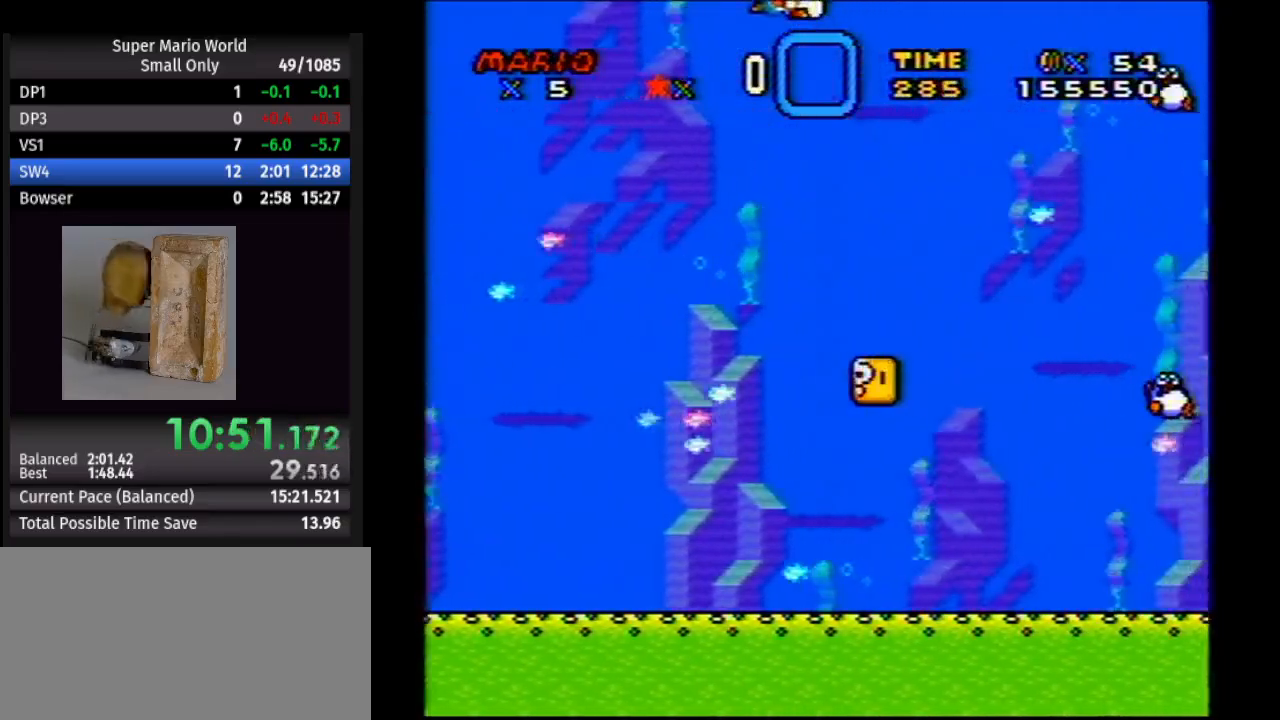
{"buttons": ["Y", "DPAD_DOWN", "DPAD_RIGHT"], "events": [[400, "DPAD_DOWN", "down"]]}
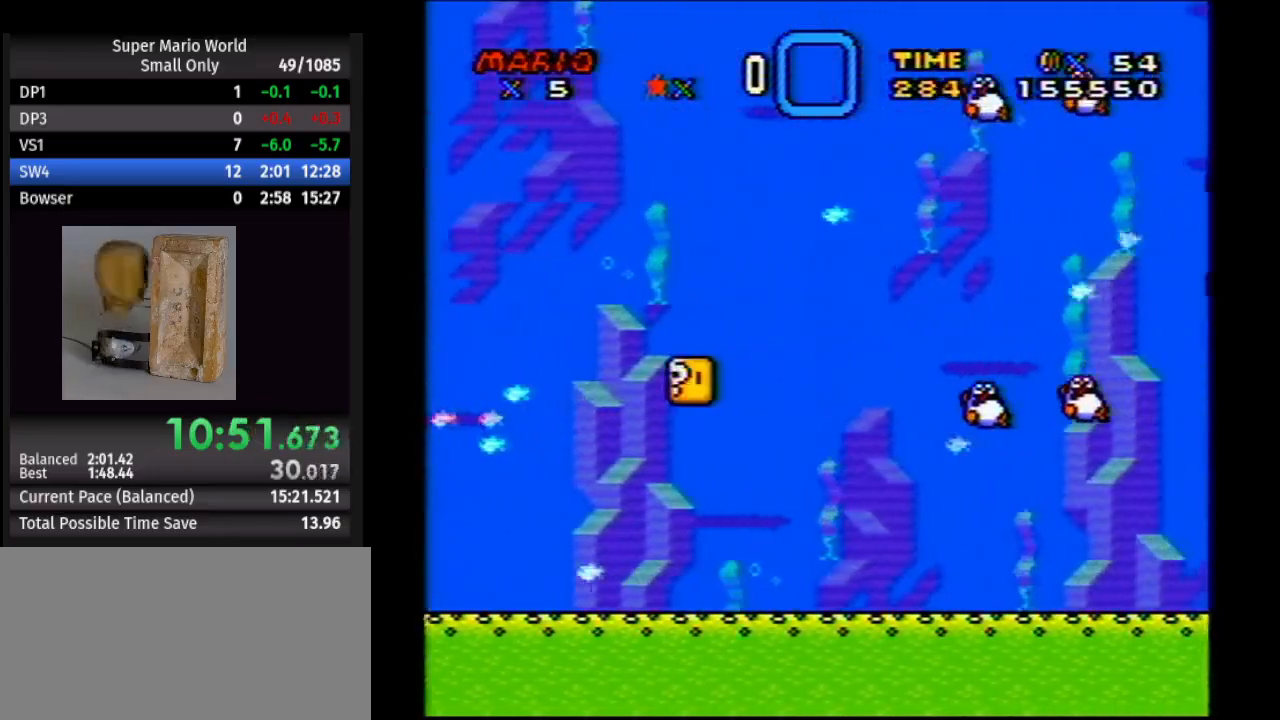
{"buttons": ["Y", "DPAD_RIGHT"], "events": [[67, "DPAD_DOWN", "up"]]}
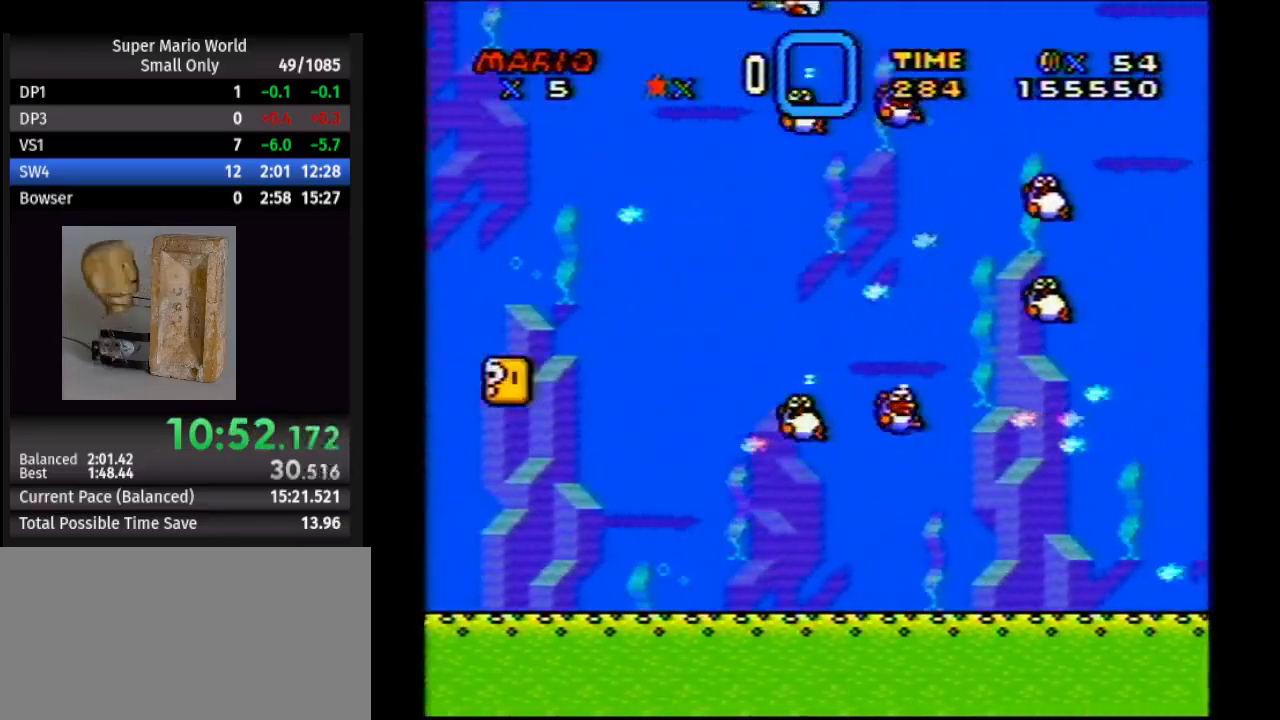
{"buttons": ["Y", "DPAD_DOWN", "DPAD_RIGHT"], "events": [[467, "DPAD_DOWN", "down"]]}
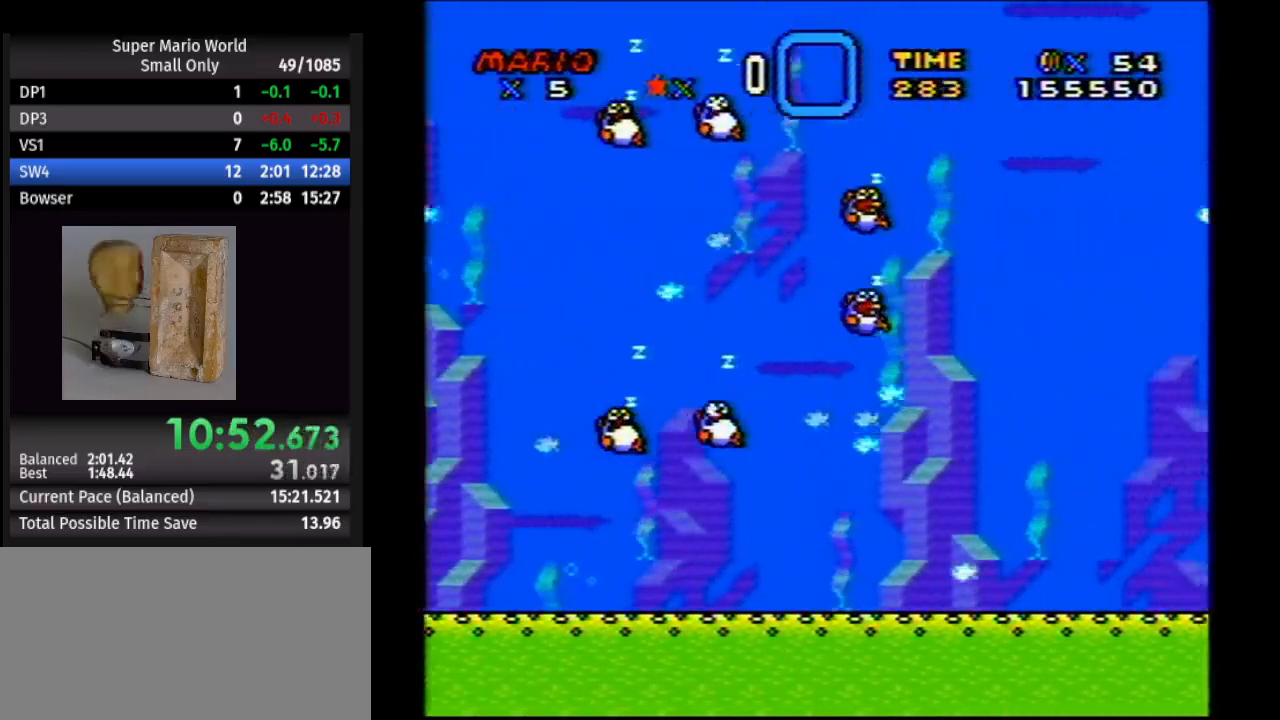
{"buttons": ["Y", "DPAD_RIGHT"], "events": [[400, "DPAD_DOWN", "up"]]}
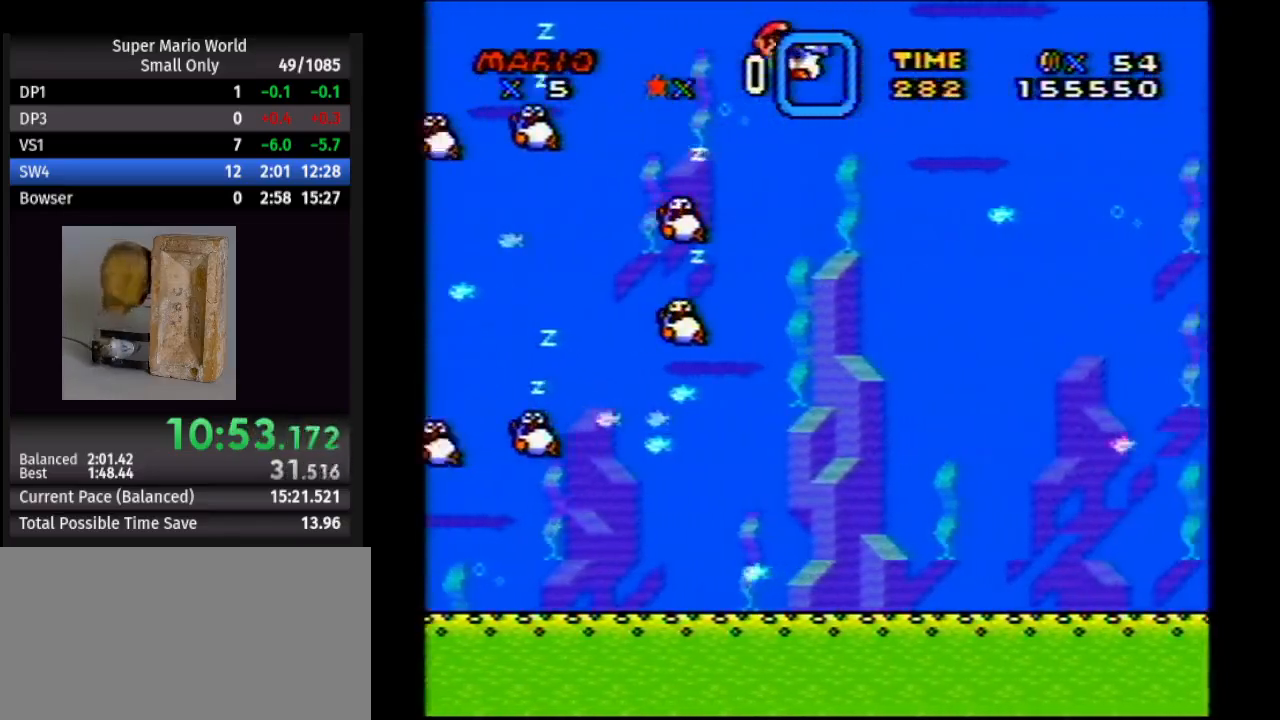
{"buttons": ["Y", "DPAD_RIGHT"], "events": [[183, "DPAD_RIGHT", "up"], [300, "DPAD_RIGHT", "down"]]}
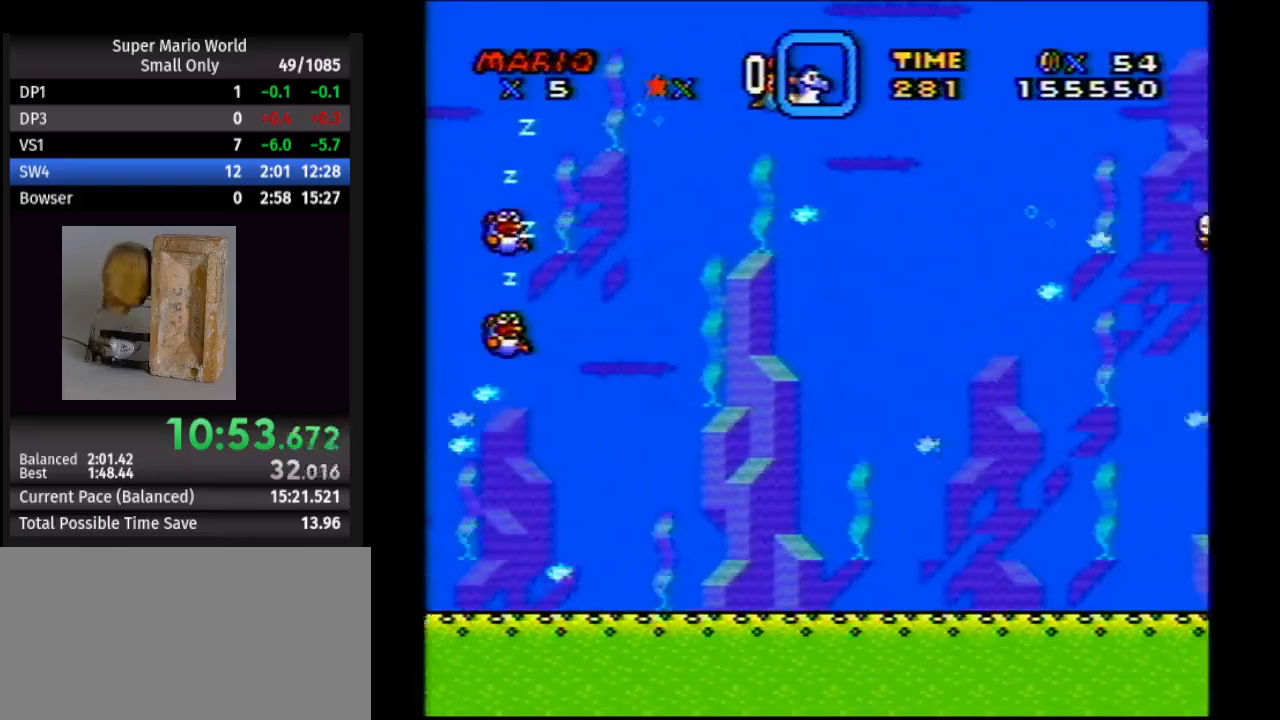
{"buttons": ["Y", "DPAD_RIGHT"], "events": []}
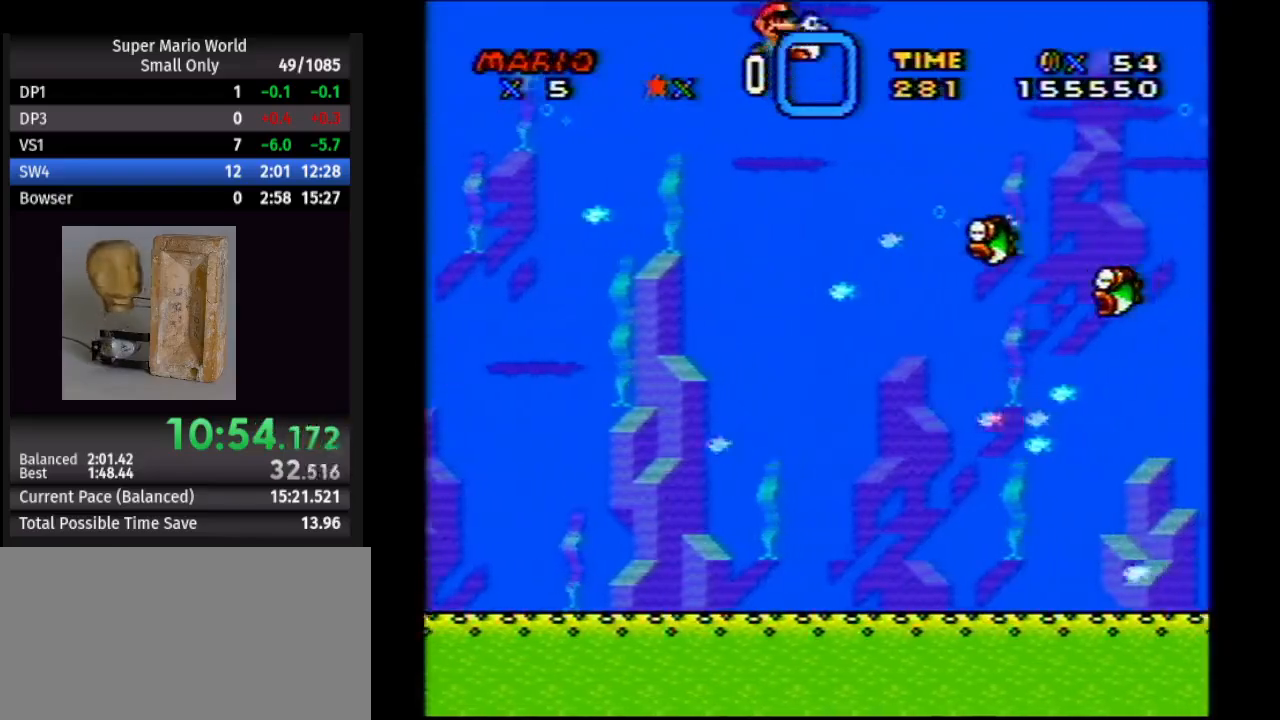
{"buttons": ["Y", "DPAD_RIGHT"], "events": [[17, "DPAD_DOWN", "down"], [133, "DPAD_DOWN", "up"]]}
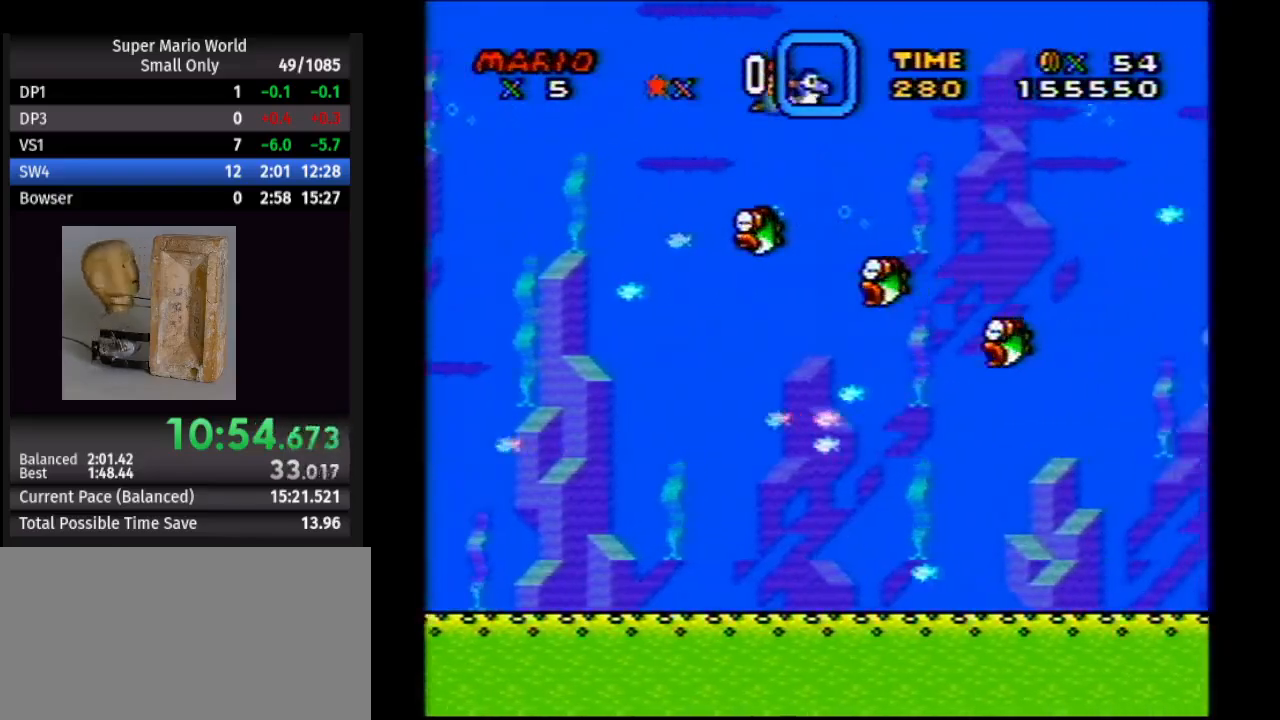
{"buttons": ["Y", "DPAD_RIGHT"], "events": []}
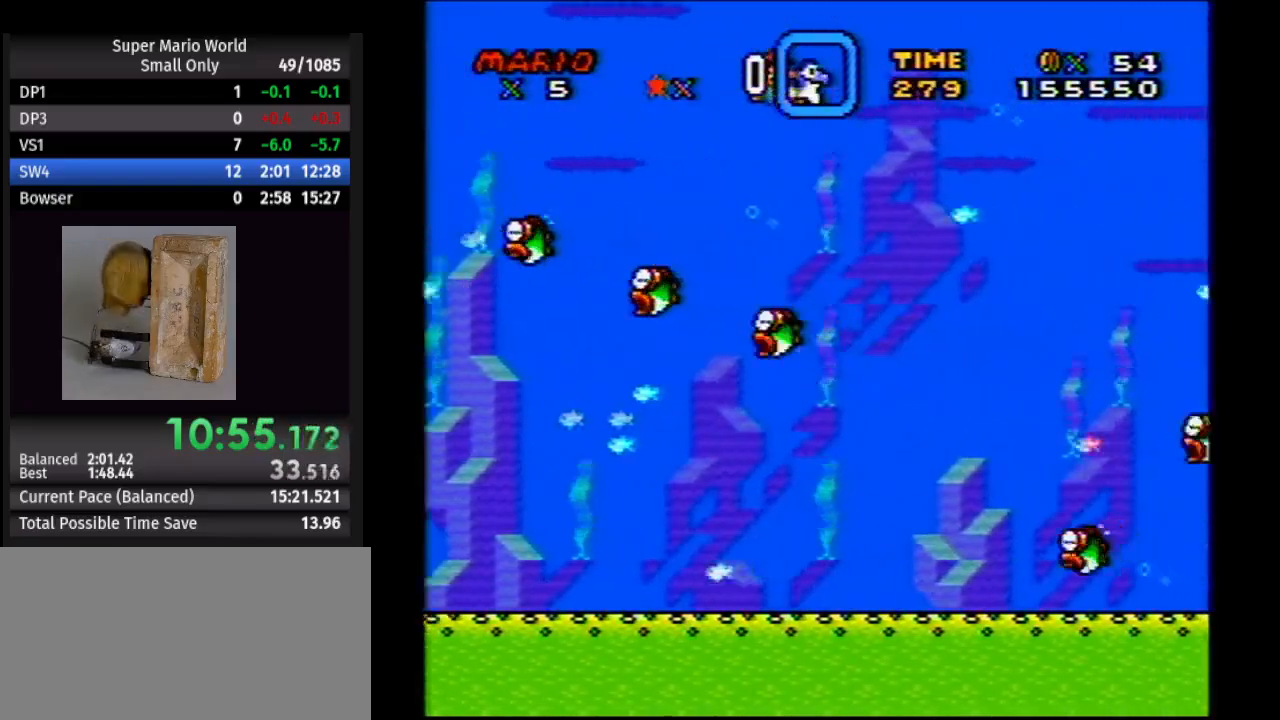
{"buttons": ["Y", "DPAD_RIGHT"], "events": [[33, "DPAD_DOWN", "down"], [200, "DPAD_DOWN", "up"]]}
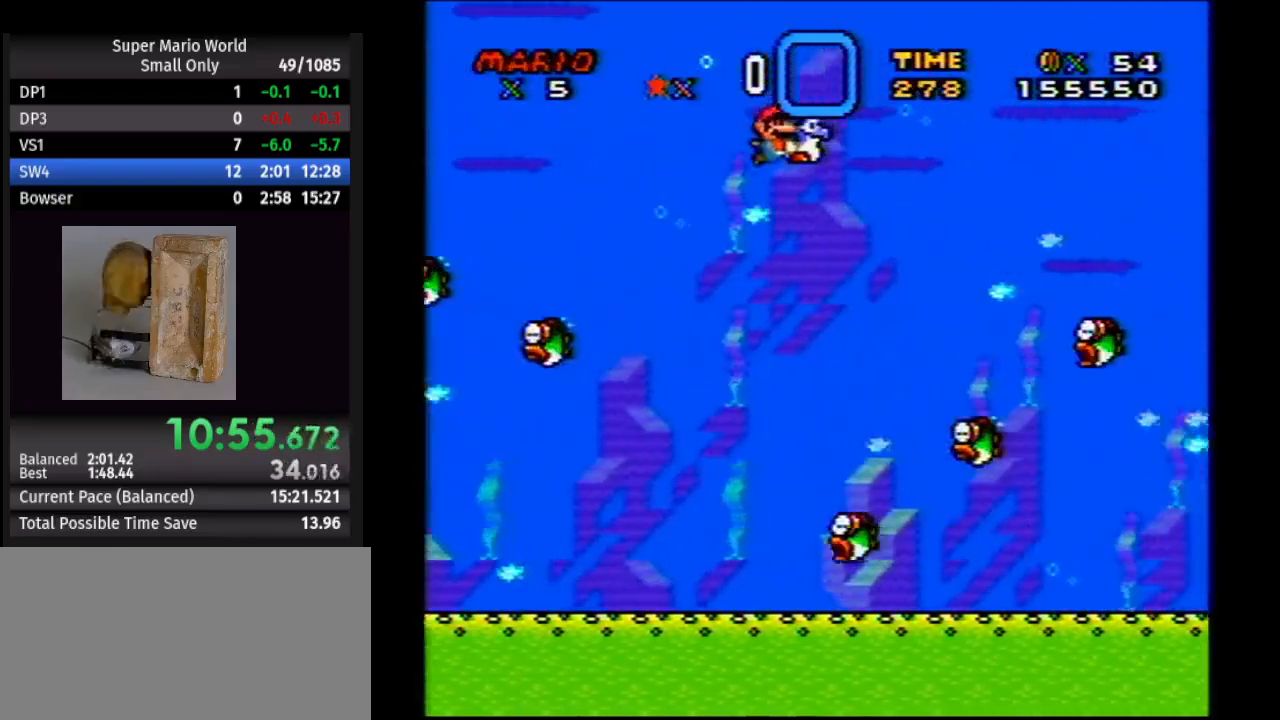
{"buttons": ["Y", "DPAD_RIGHT"], "events": []}
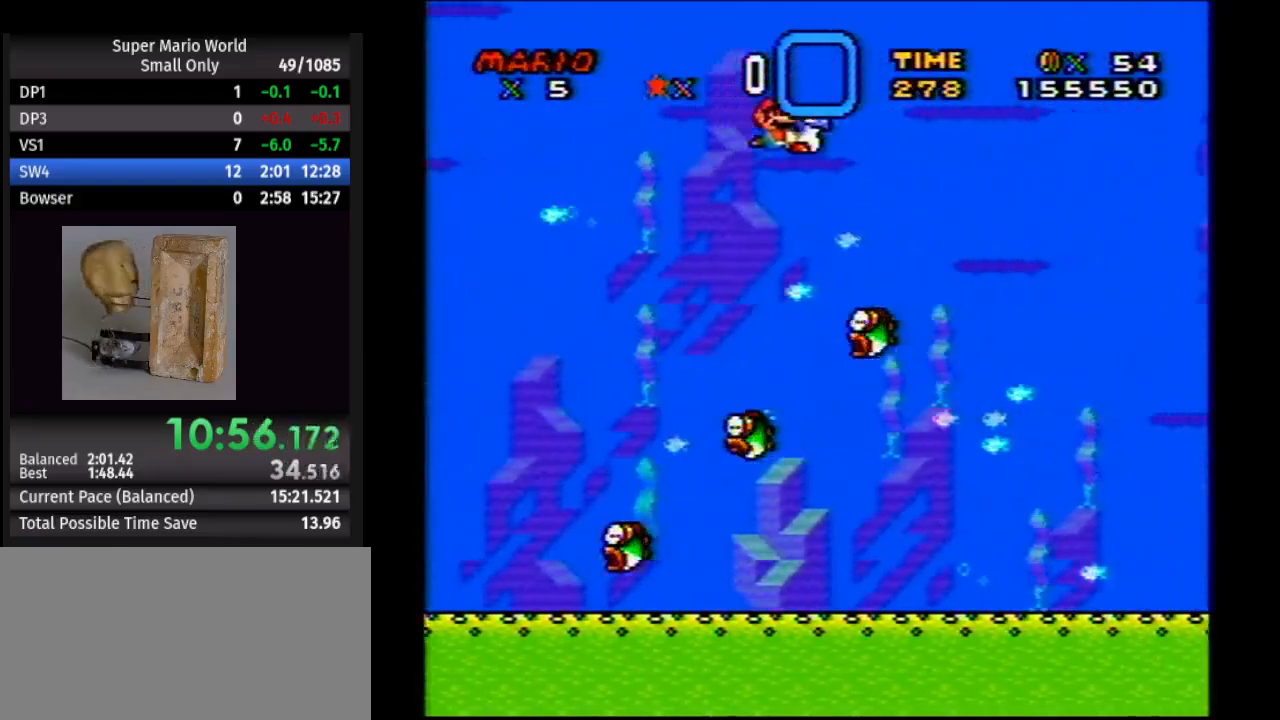
{"buttons": ["Y", "DPAD_RIGHT"], "events": [[367, "DPAD_DOWN", "down"], [483, "DPAD_DOWN", "up"]]}
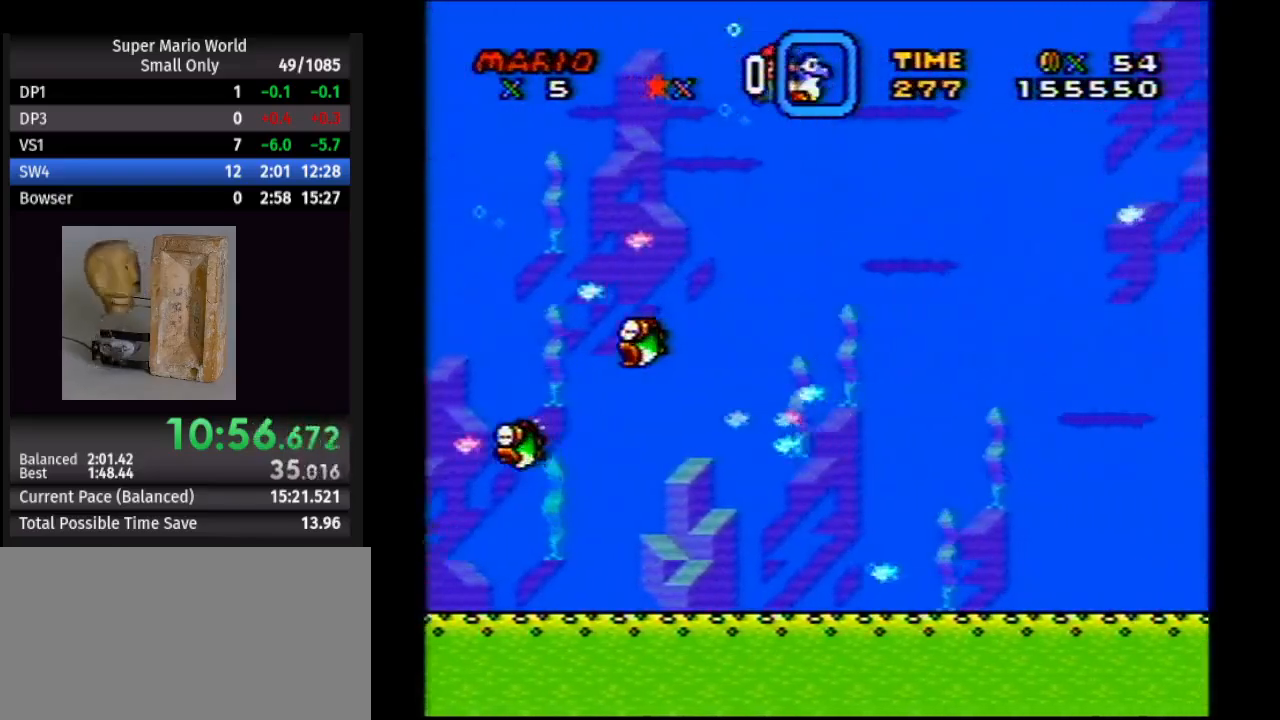
{"buttons": ["Y", "DPAD_RIGHT"], "events": []}
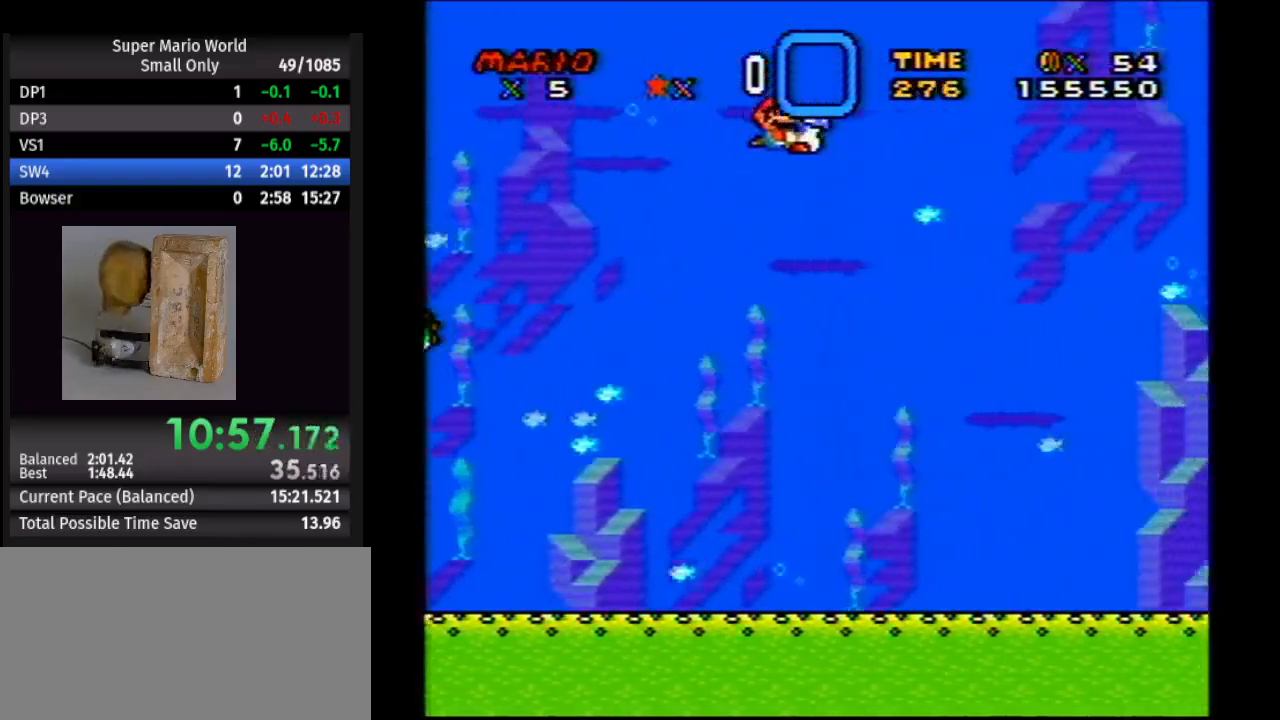
{"buttons": ["Y", "DPAD_RIGHT"], "events": []}
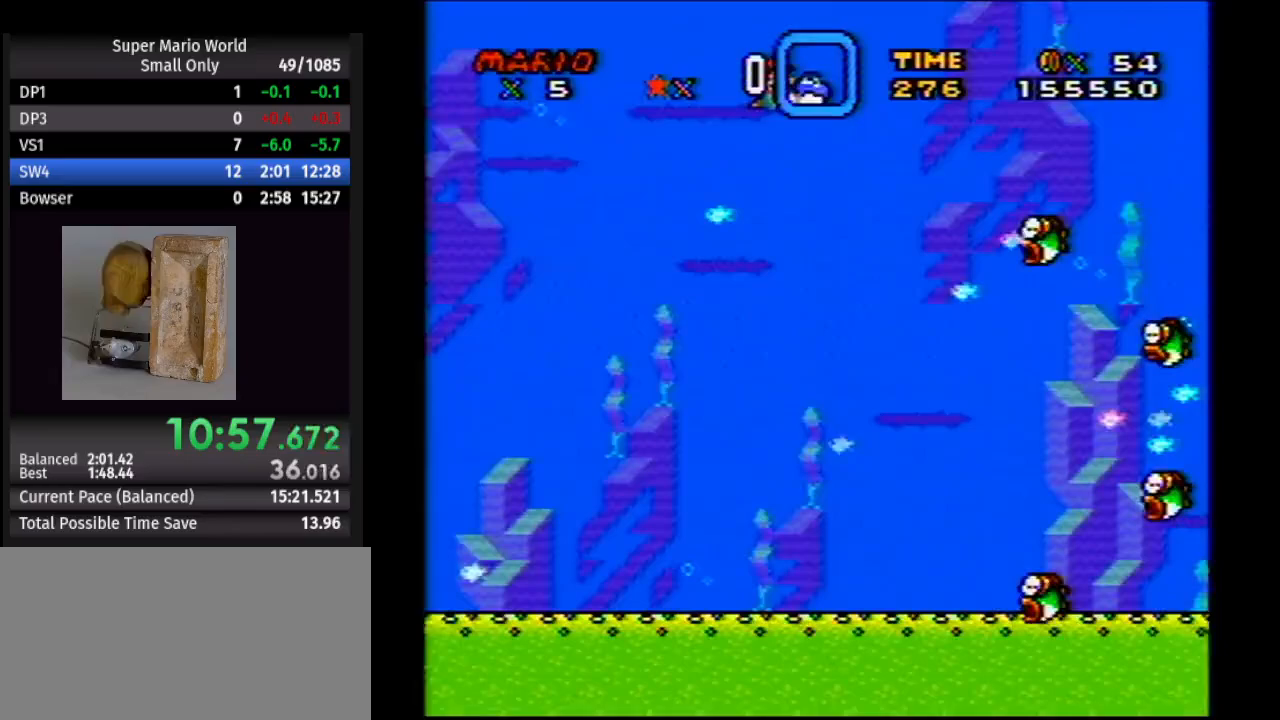
{"buttons": ["Y", "DPAD_RIGHT"], "events": [[233, "DPAD_DOWN", "down"], [350, "DPAD_DOWN", "up"]]}
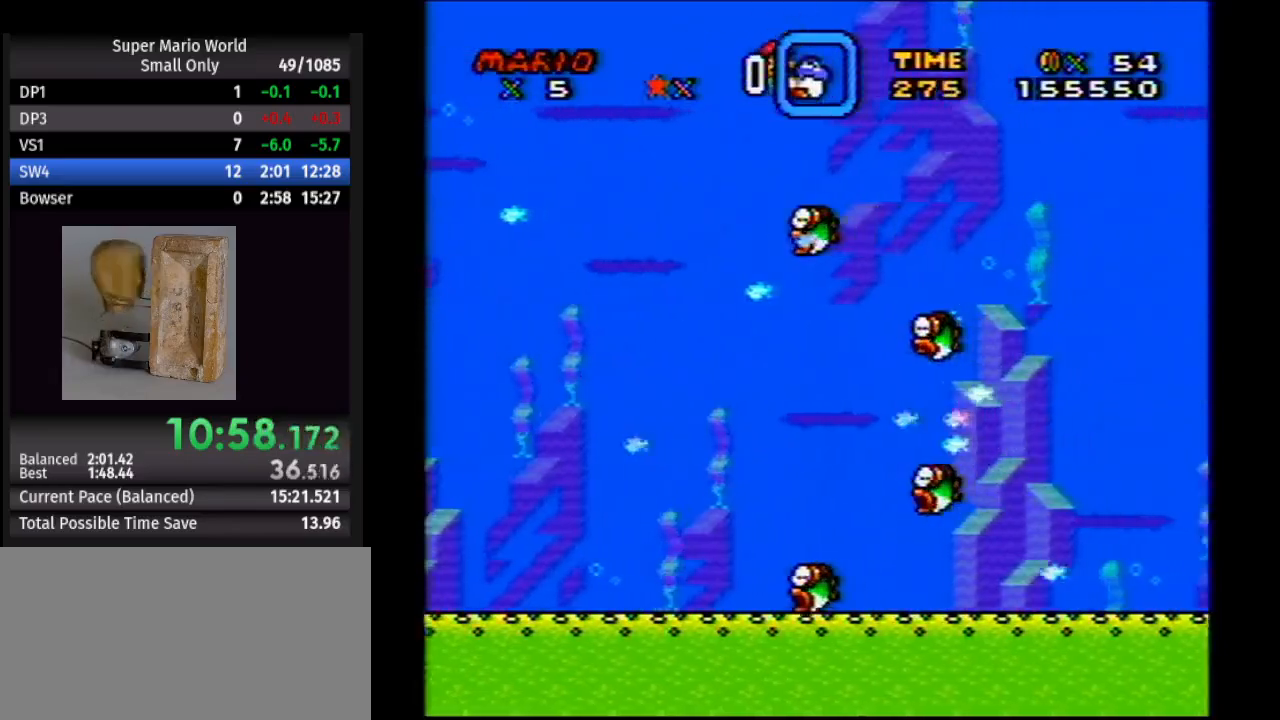
{"buttons": ["Y", "DPAD_DOWN", "DPAD_RIGHT"], "events": [[83, "DPAD_DOWN", "down"]]}